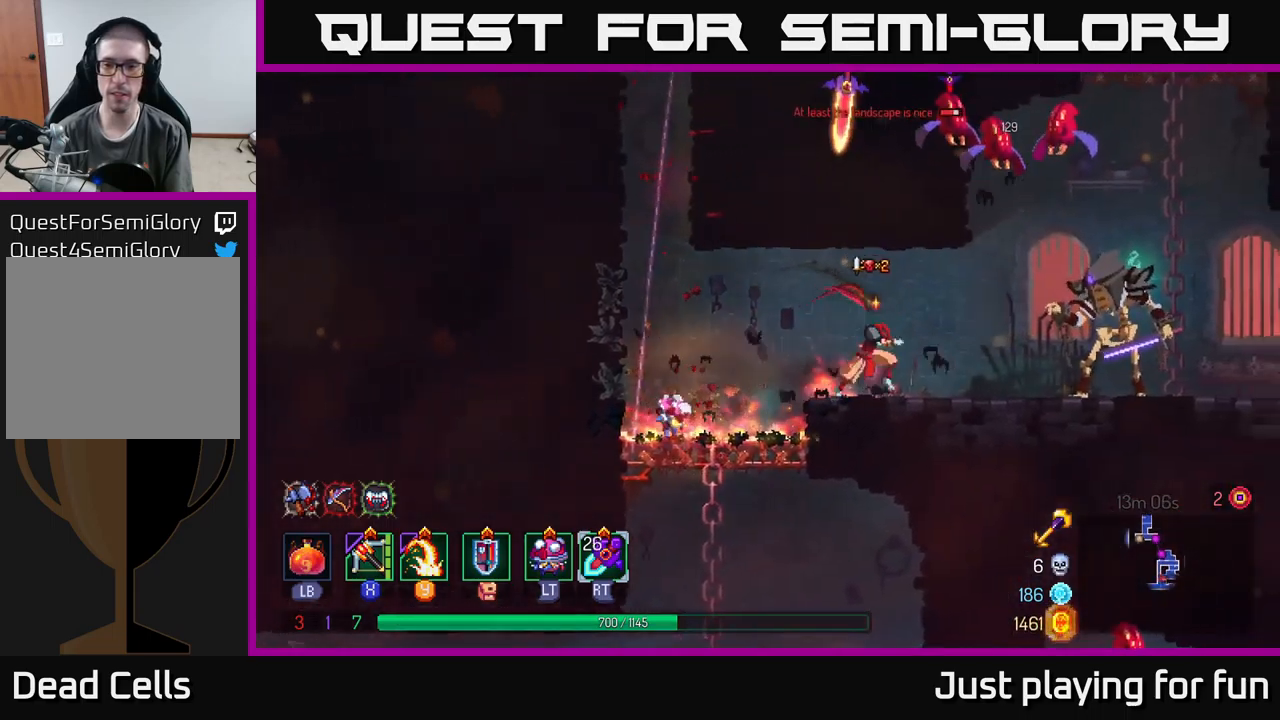
Gameplay with a controller (Xbox layout); each line is a JSON object with the inputs held at the frame after it. "events" lists button and stick changes between this image and that frame as [ms after this image, input, new state], when the widget could be followed in between.
{"buttons": [], "left_stick": "right", "right_stick": "center", "events": [[233, "A", "down"], [266, "A", "up"], [266, "X", "down"], [316, "X", "up"]]}
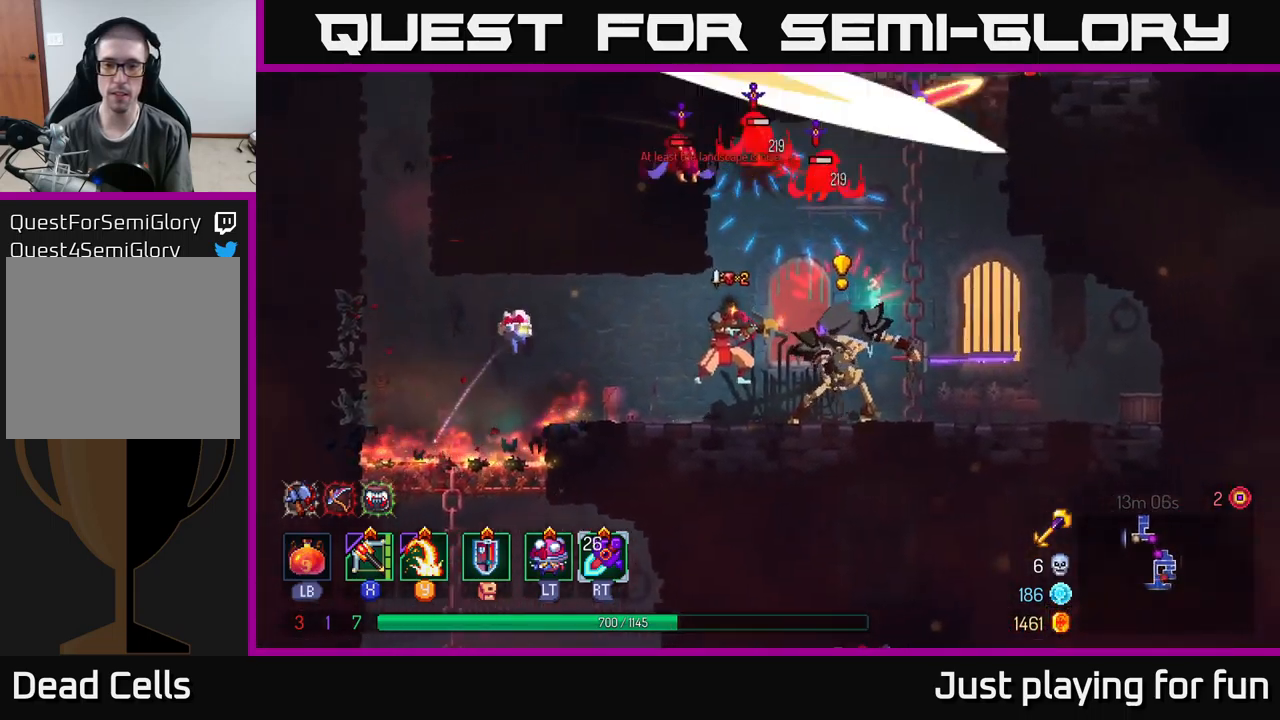
{"buttons": [], "left_stick": "right", "right_stick": "center", "events": [[100, "B", "down"], [150, "B", "up"], [216, "B", "down"], [283, "B", "up"], [350, "B", "down"], [433, "B", "up"]]}
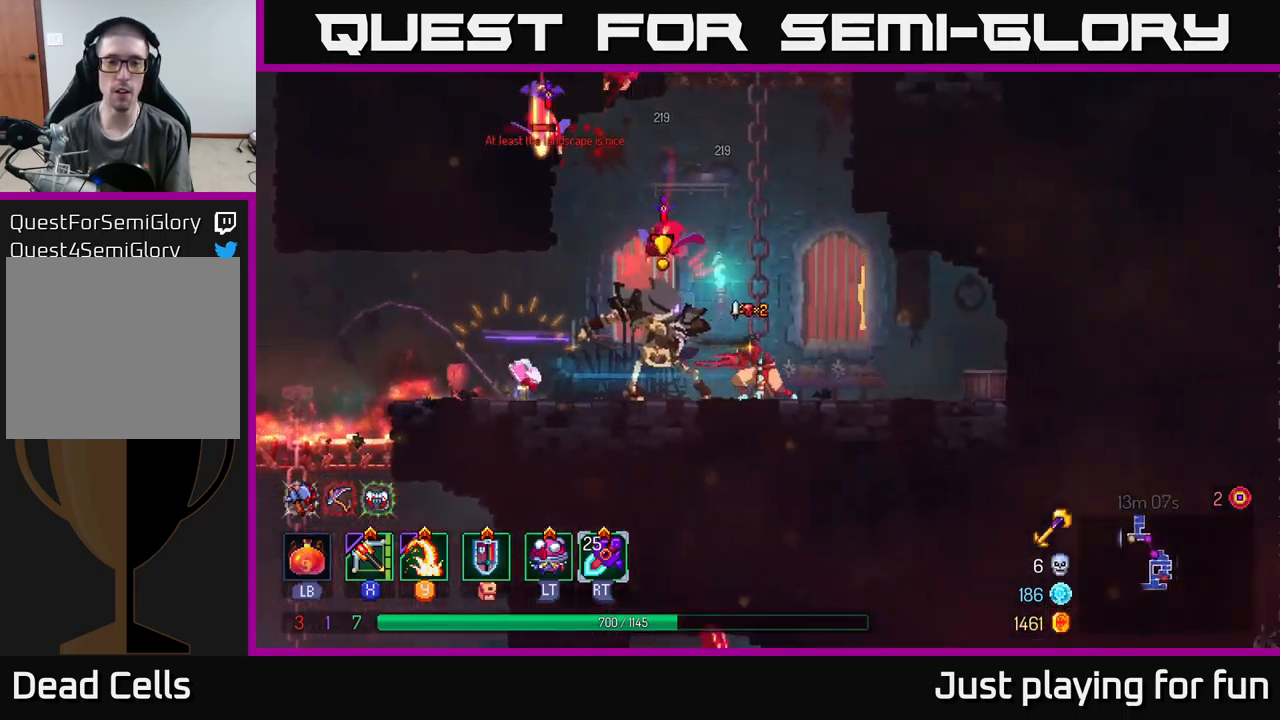
{"buttons": [], "left_stick": "right", "right_stick": "center", "events": [[316, "B", "down"], [400, "B", "up"]]}
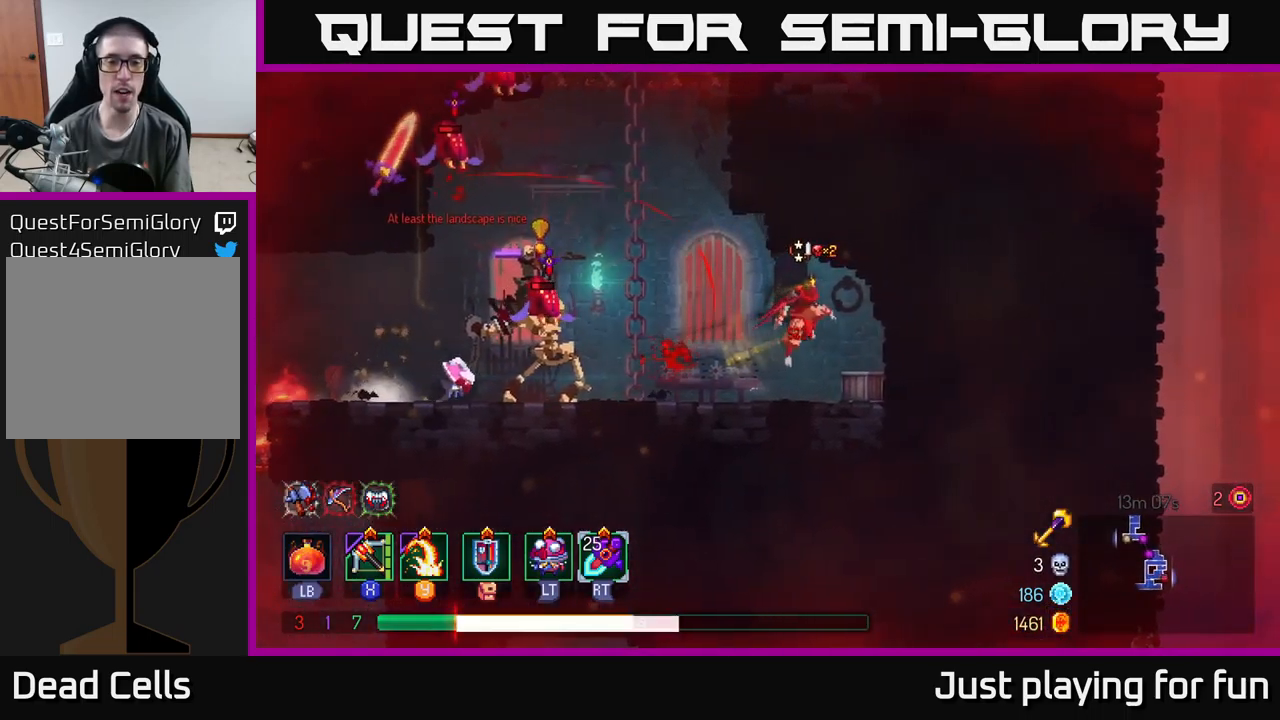
{"buttons": [], "left_stick": "left", "right_stick": "center", "events": [[100, "B", "down"], [183, "B", "up"], [283, "X", "down"], [300, "left_stick", "left"], [350, "X", "up"]]}
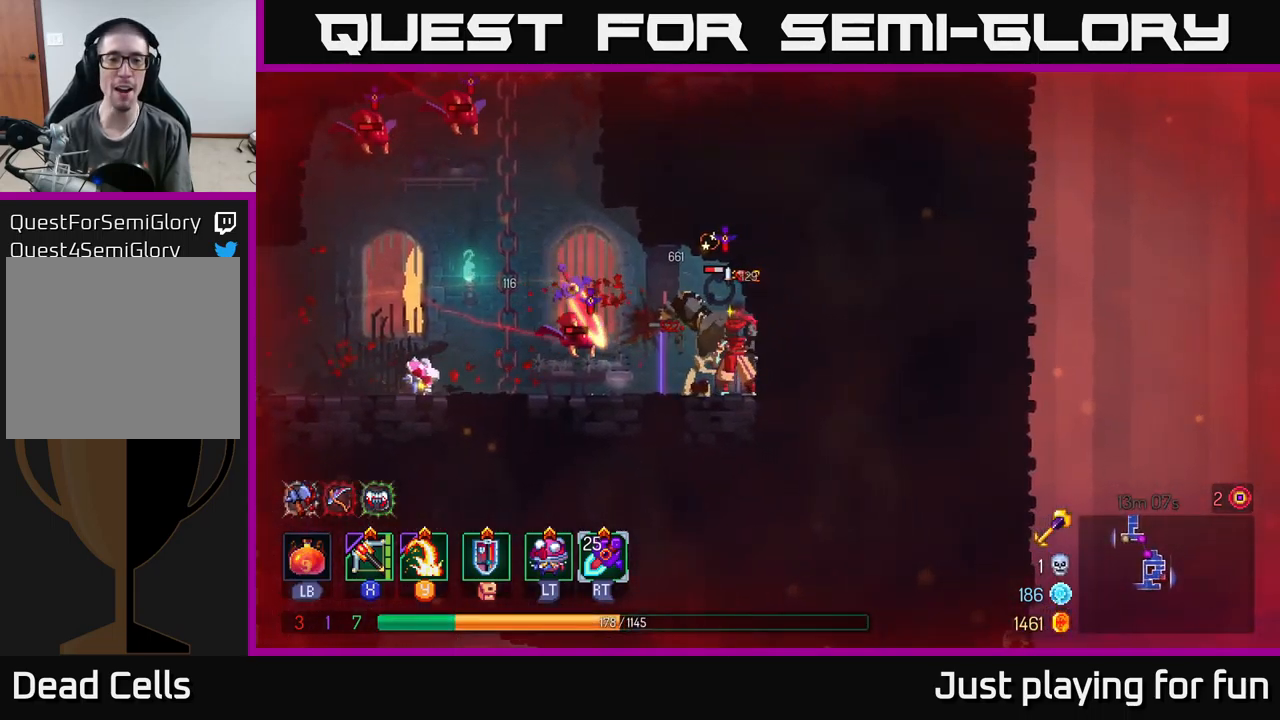
{"buttons": ["B"], "left_stick": "left", "right_stick": "center", "events": [[50, "left_stick", "down-left"], [400, "left_stick", "left"], [416, "B", "down"]]}
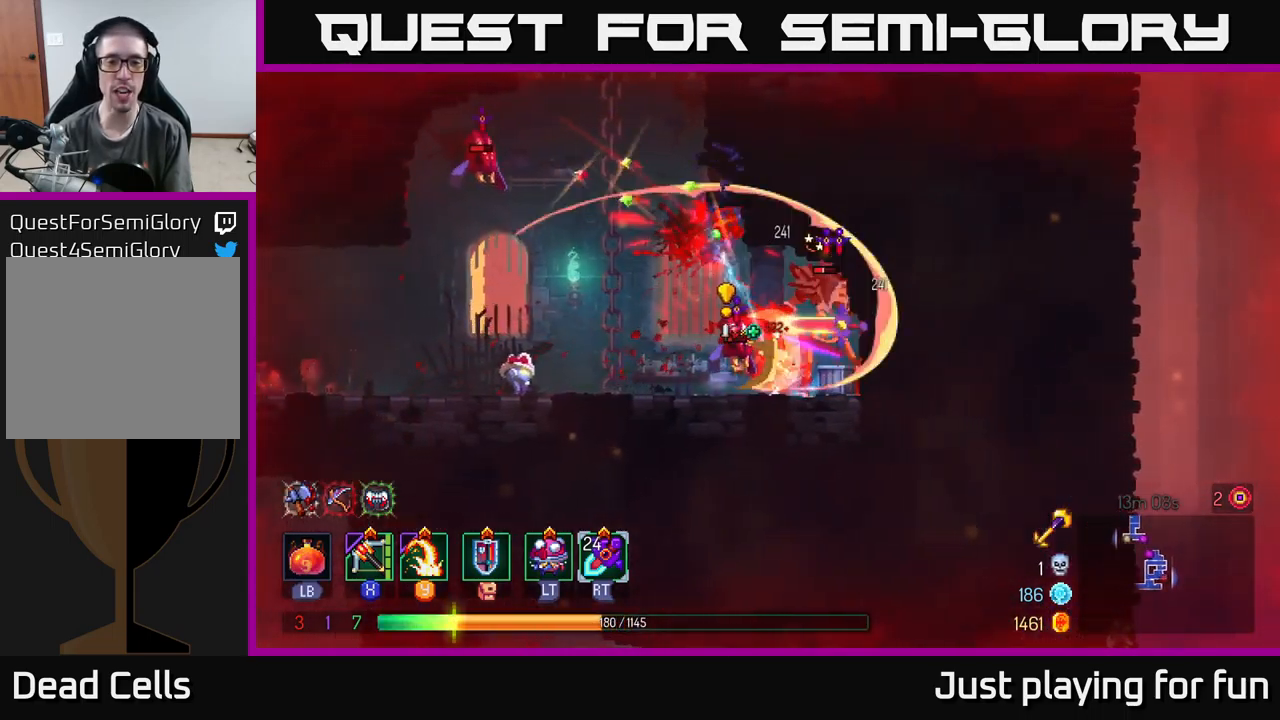
{"buttons": [], "left_stick": "left", "right_stick": "center", "events": [[16, "B", "up"], [83, "B", "down"], [183, "B", "up"]]}
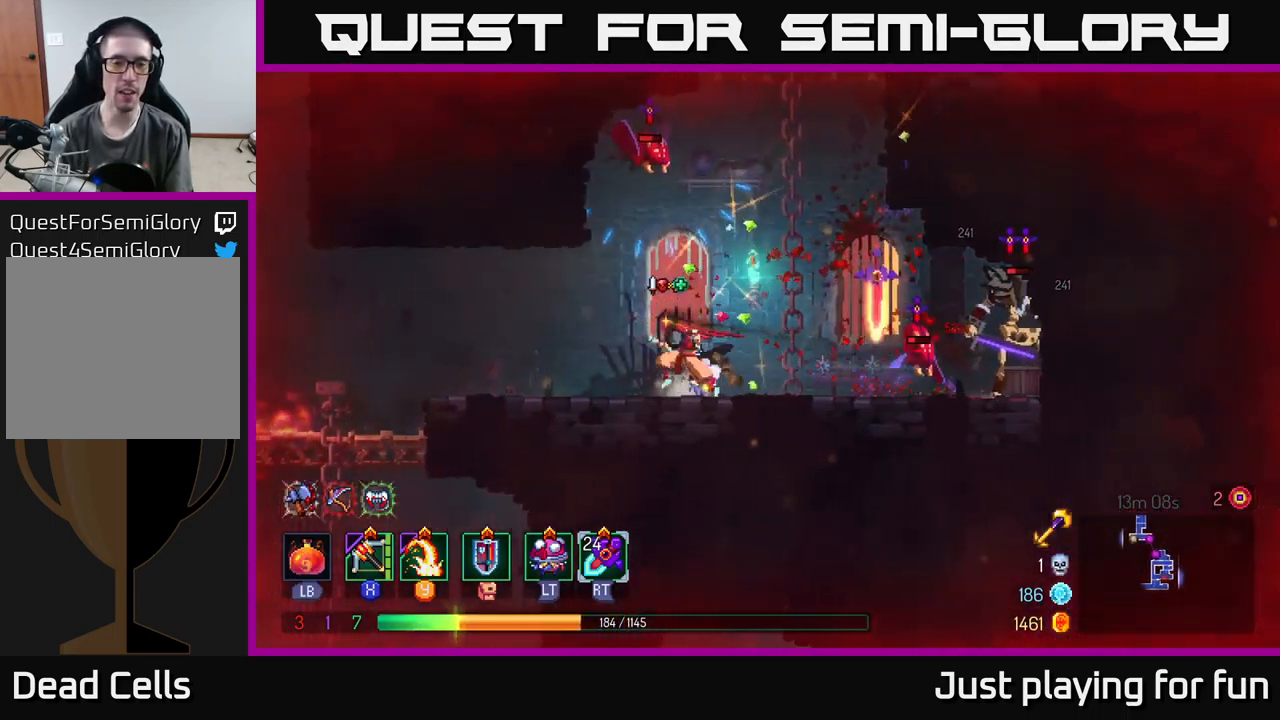
{"buttons": [], "left_stick": "right", "right_stick": "center", "events": [[383, "X", "down"], [383, "left_stick", "right"], [466, "X", "up"]]}
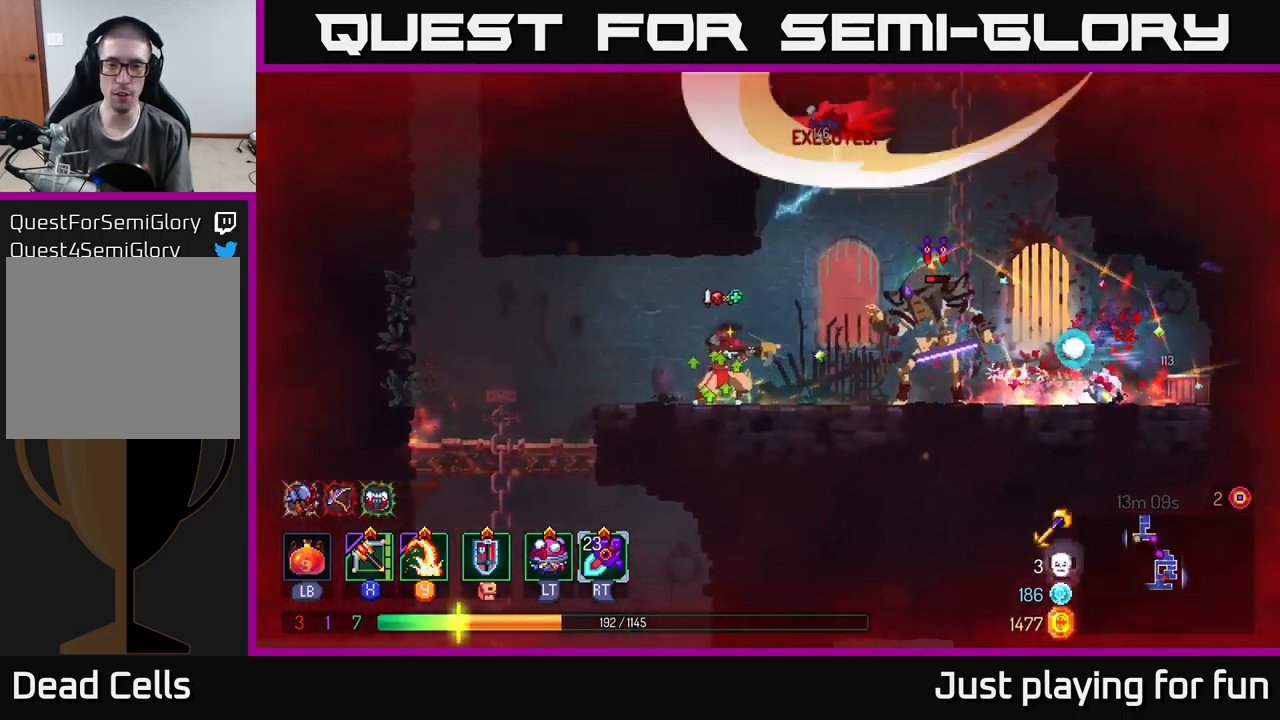
{"buttons": [], "left_stick": "right", "right_stick": "center", "events": []}
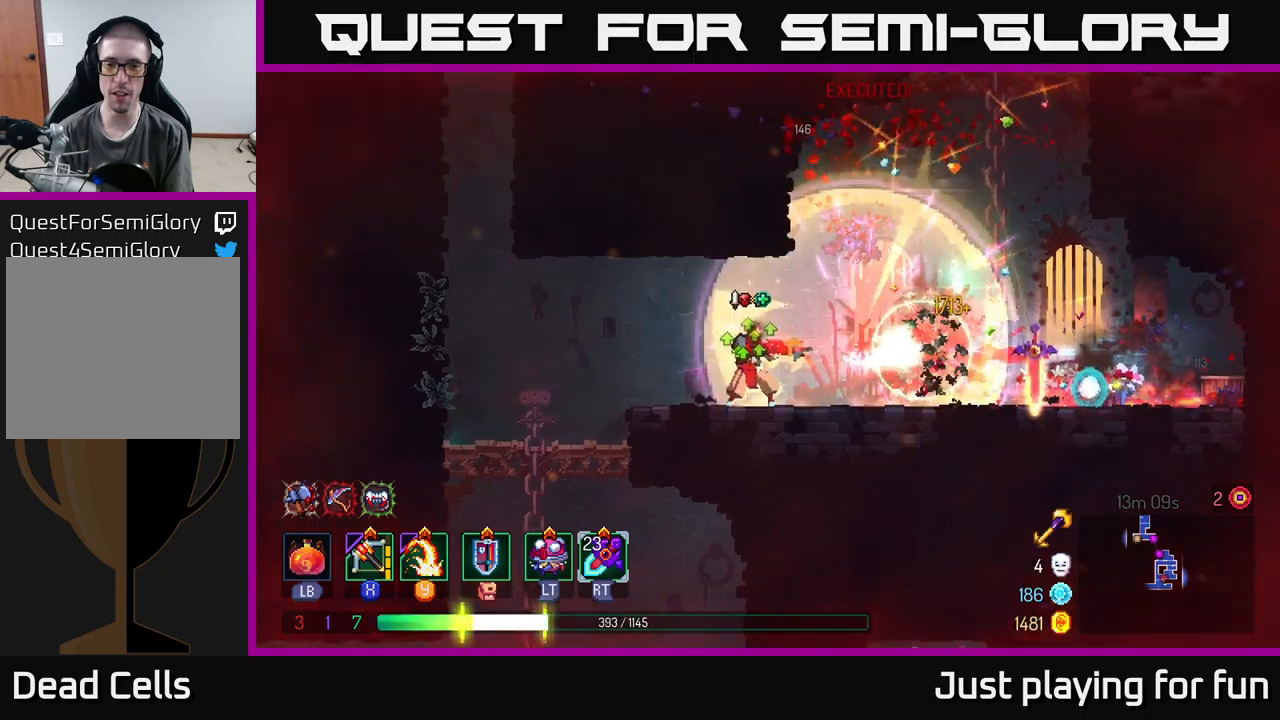
{"buttons": [], "left_stick": "right", "right_stick": "center", "events": [[267, "B", "down"], [400, "B", "up"]]}
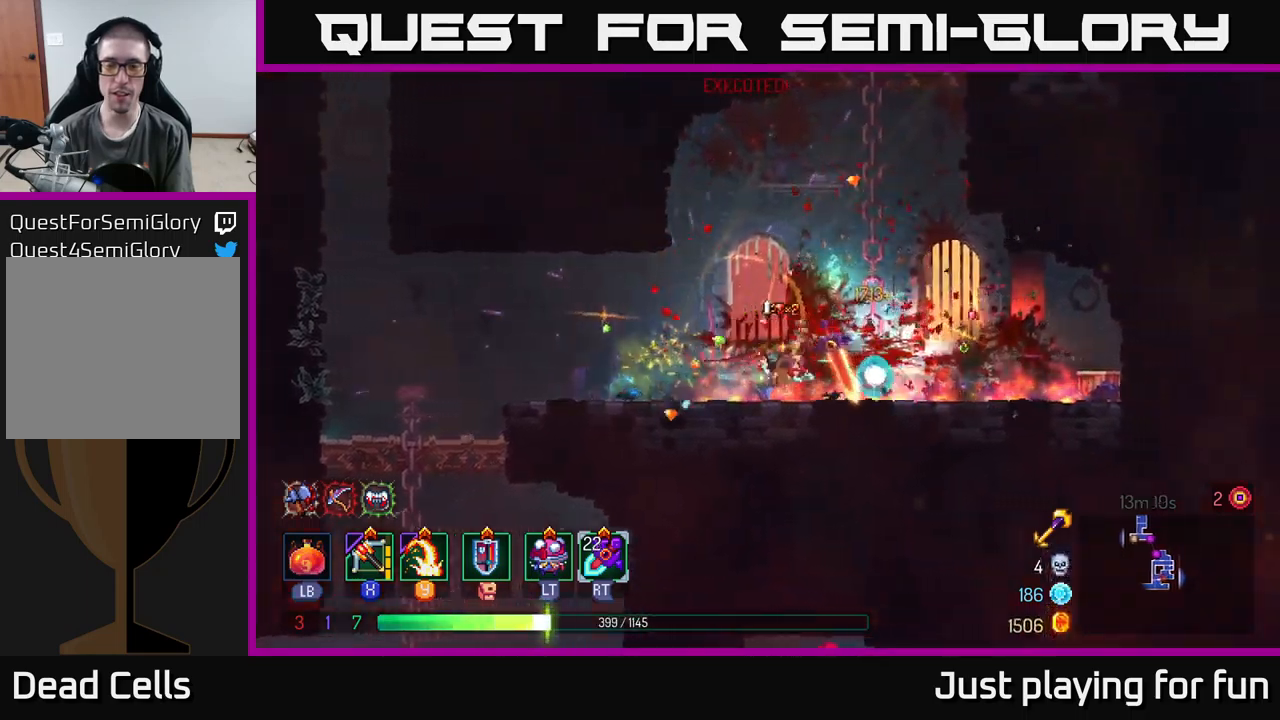
{"buttons": ["B"], "left_stick": "left", "right_stick": "center", "events": [[250, "left_stick", "left"], [483, "B", "down"]]}
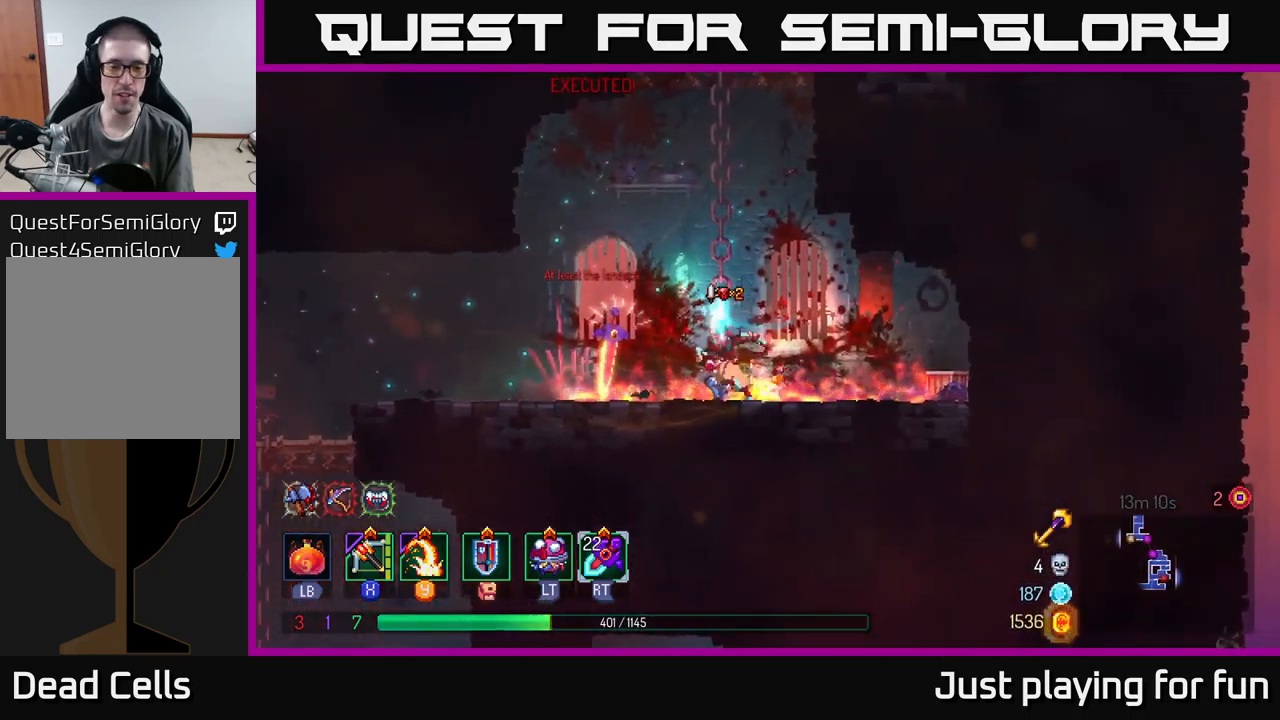
{"buttons": [], "left_stick": "up-left", "right_stick": "down", "events": [[100, "B", "up"], [183, "B", "down"], [300, "B", "up"], [467, "left_stick", "up-left"], [467, "right_stick", "down"]]}
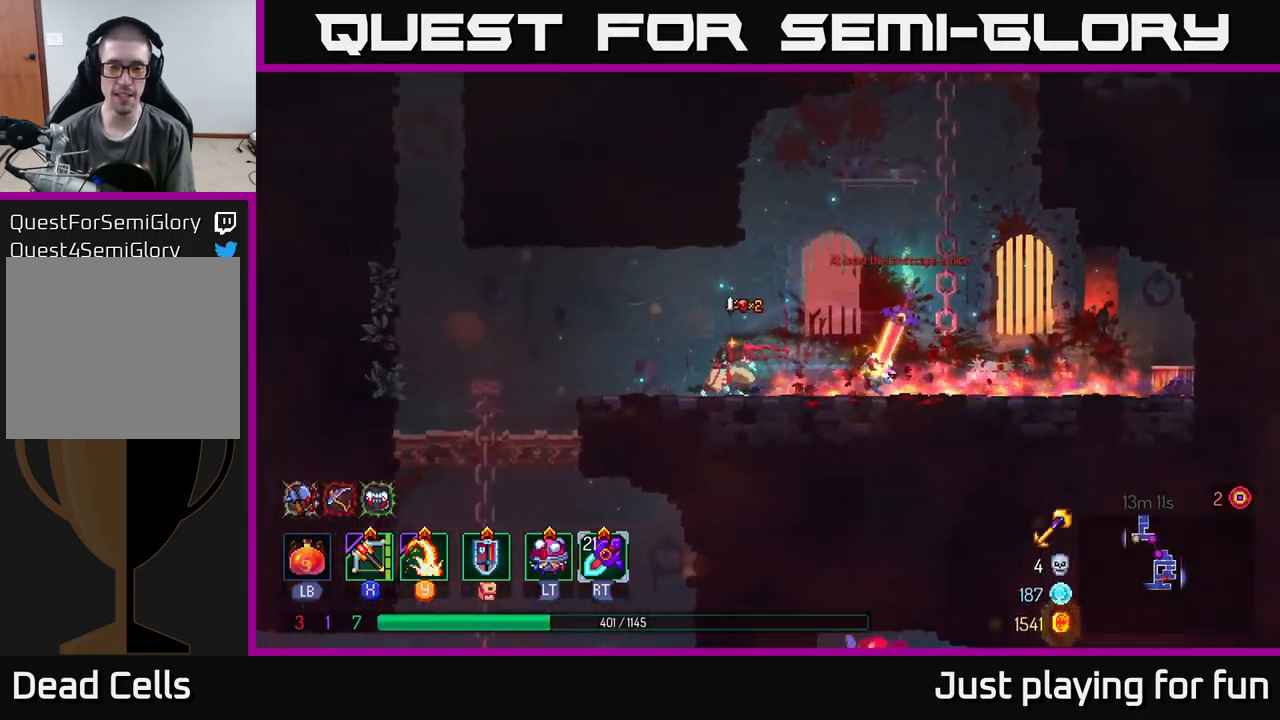
{"buttons": [], "left_stick": "down", "right_stick": "center", "events": [[300, "right_stick", "center"], [467, "left_stick", "down"]]}
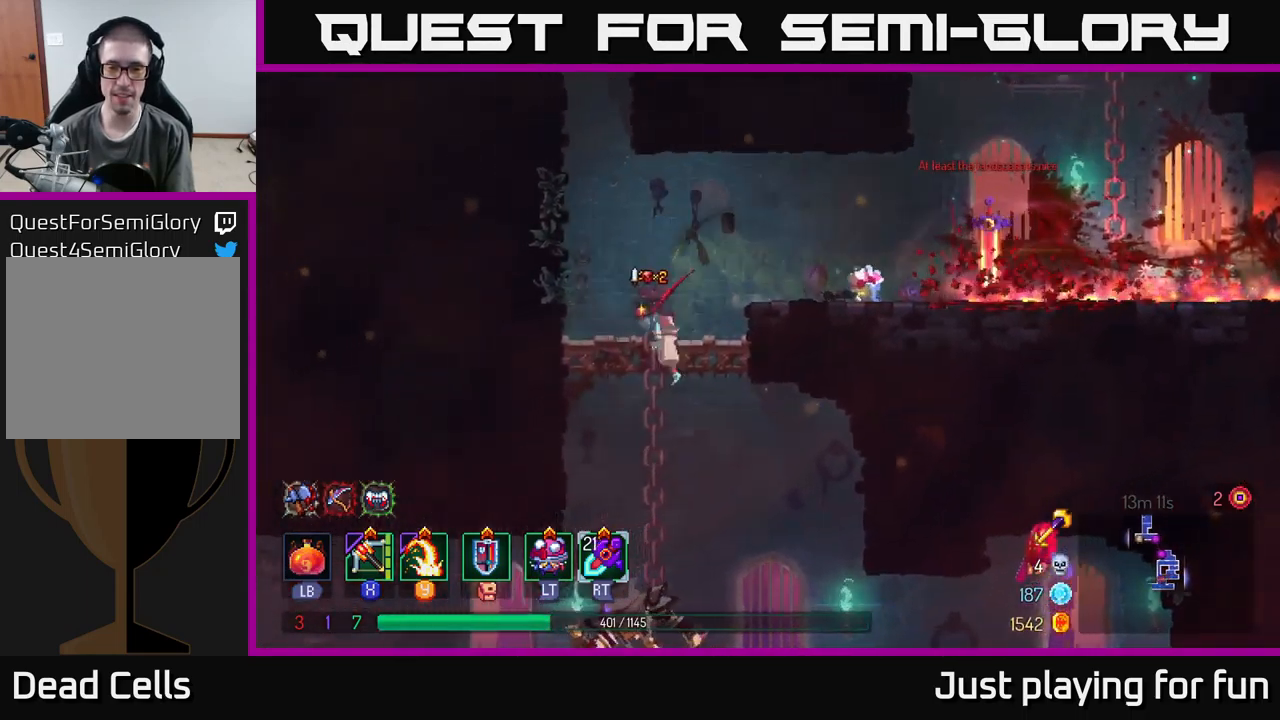
{"buttons": [], "left_stick": "center", "right_stick": "center", "events": [[50, "A", "down"], [133, "A", "up"], [200, "A", "down"], [300, "A", "up"], [483, "left_stick", "center"]]}
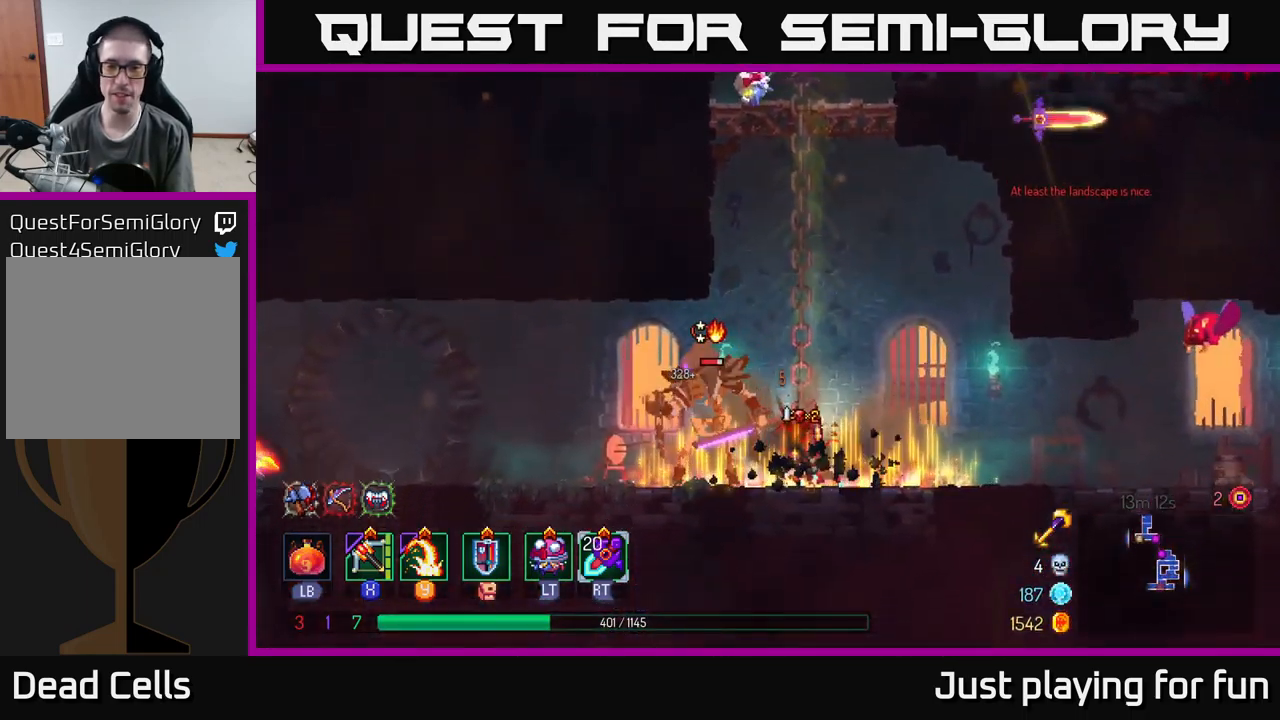
{"buttons": [], "left_stick": "down-left", "right_stick": "center", "events": [[150, "left_stick", "left"], [200, "X", "down"], [317, "X", "up"], [383, "left_stick", "down-left"]]}
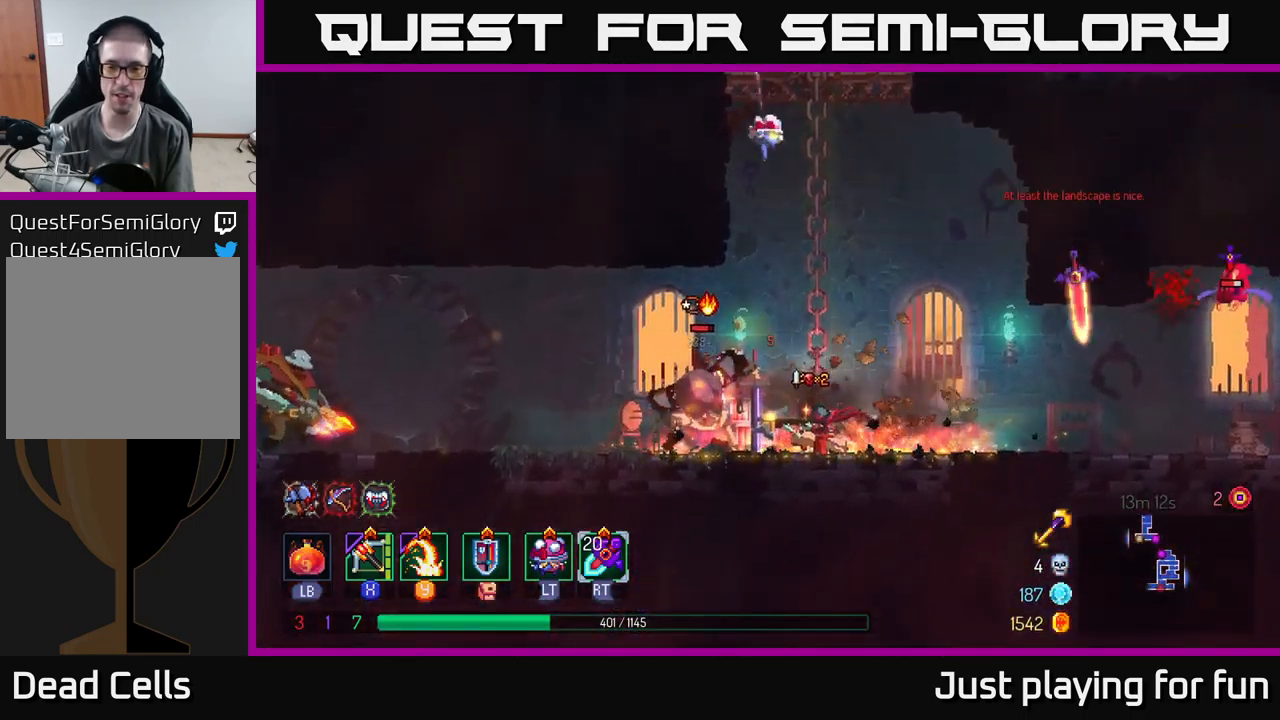
{"buttons": [], "left_stick": "left", "right_stick": "center", "events": [[333, "left_stick", "center"], [400, "left_stick", "left"]]}
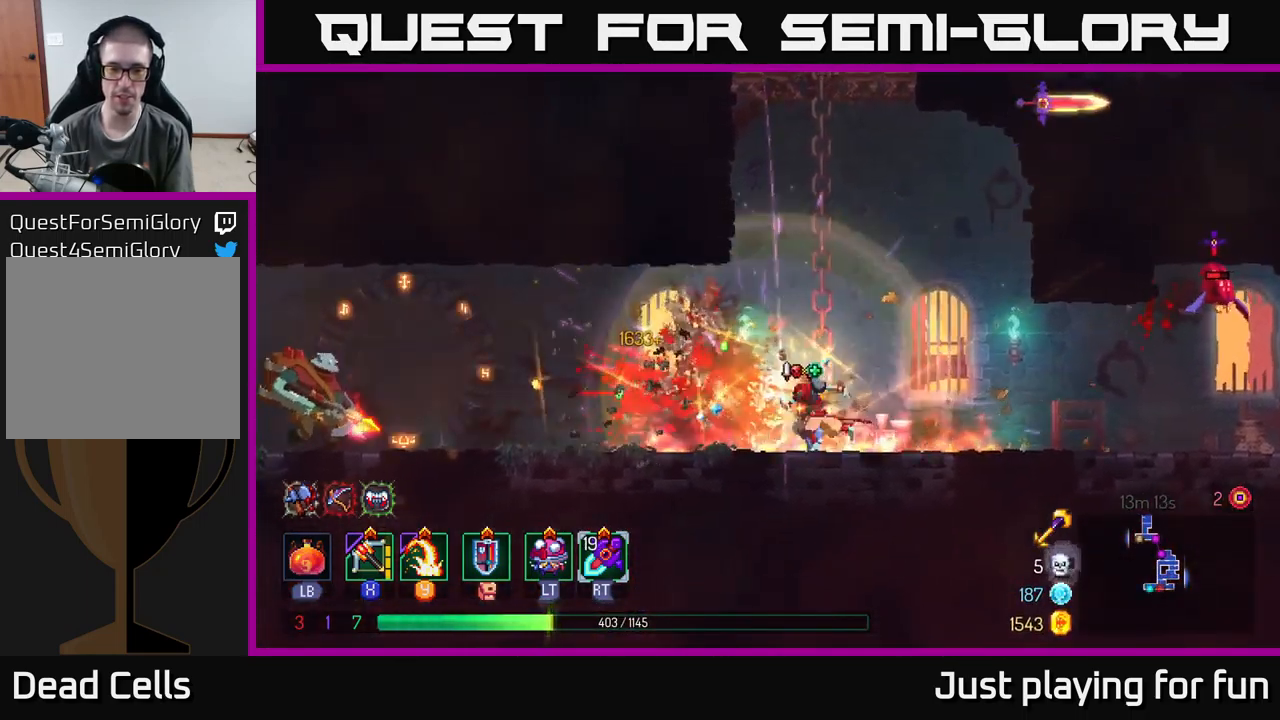
{"buttons": [], "left_stick": "center", "right_stick": "center", "events": [[67, "X", "down"], [200, "X", "up"], [500, "left_stick", "center"]]}
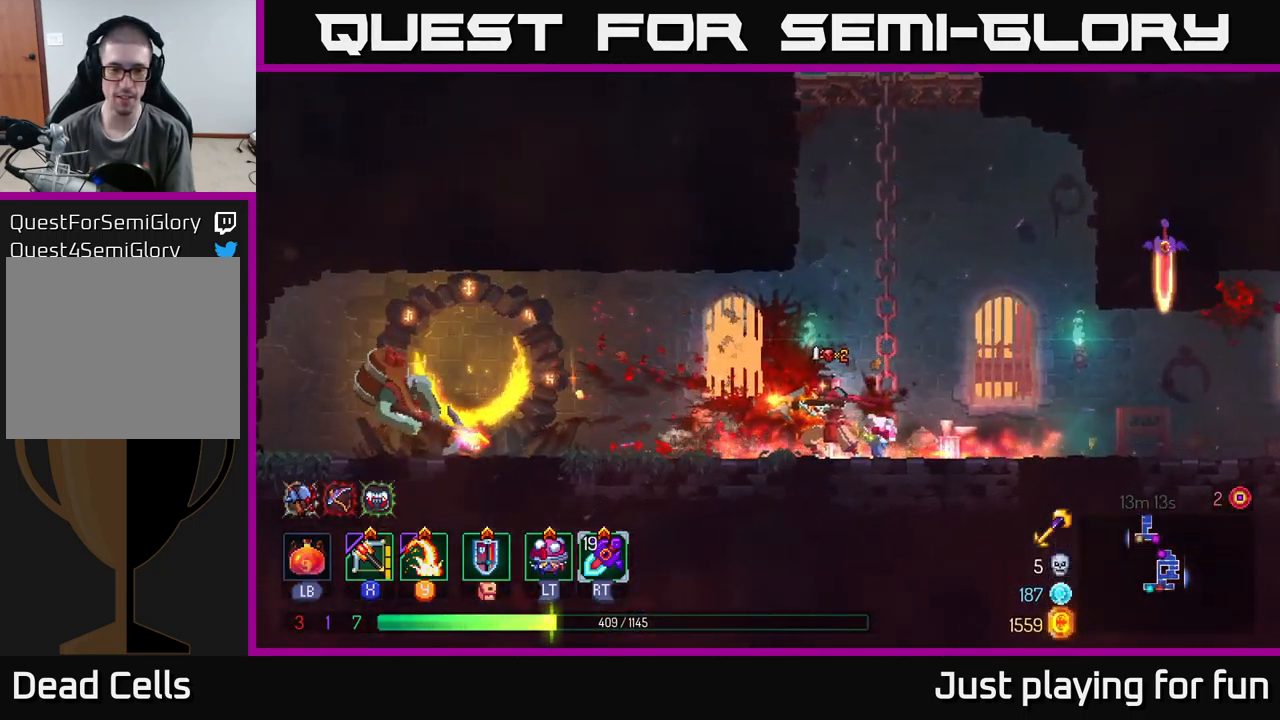
{"buttons": [], "left_stick": "center", "right_stick": "center", "events": []}
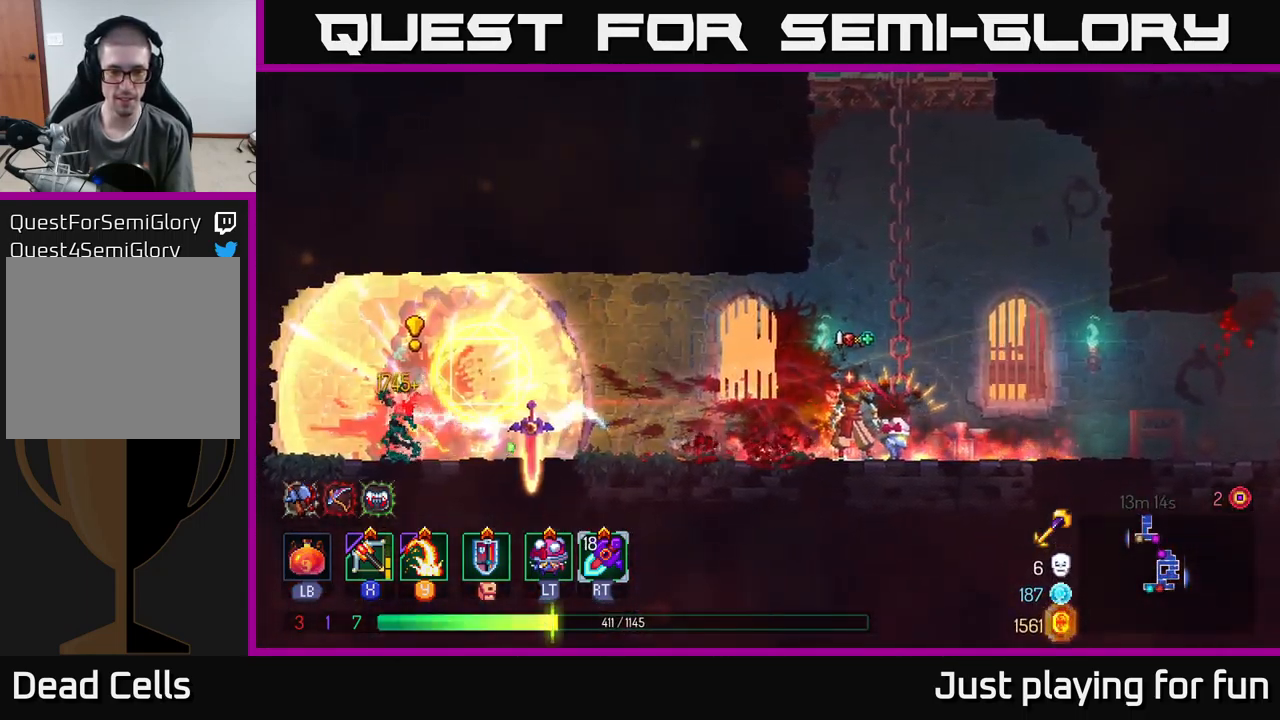
{"buttons": [], "left_stick": "right", "right_stick": "center", "events": [[33, "left_stick", "right"]]}
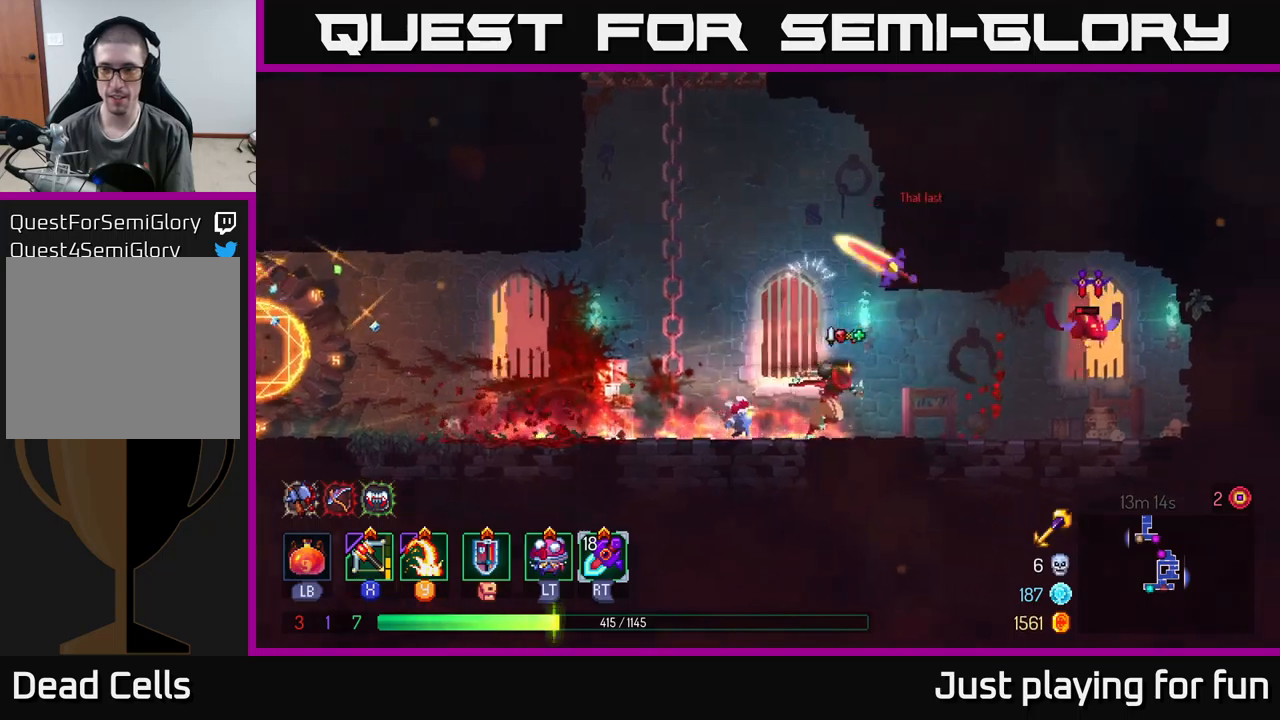
{"buttons": [], "left_stick": "center", "right_stick": "center", "events": [[284, "A", "down"], [317, "left_stick", "center"], [350, "X", "down"], [384, "A", "up"], [434, "X", "up"]]}
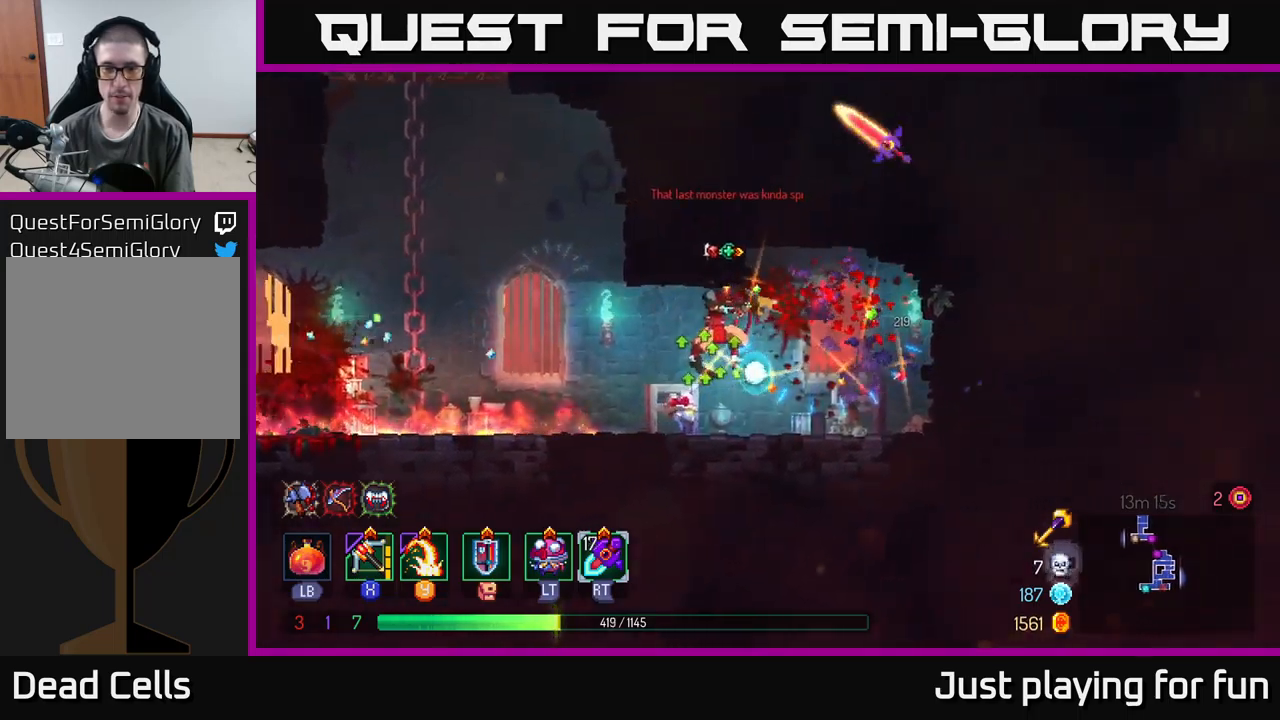
{"buttons": ["B"], "left_stick": "left", "right_stick": "center", "events": [[400, "left_stick", "left"], [484, "B", "down"]]}
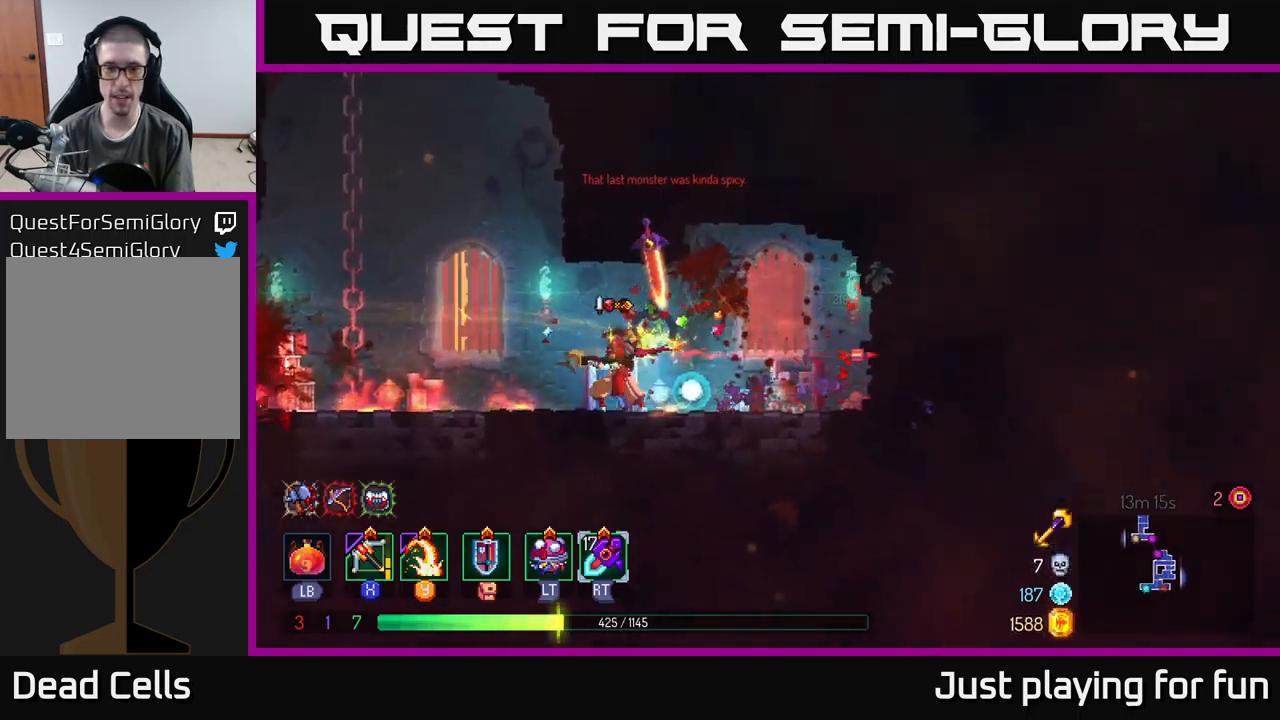
{"buttons": [], "left_stick": "left", "right_stick": "center", "events": [[84, "B", "up"]]}
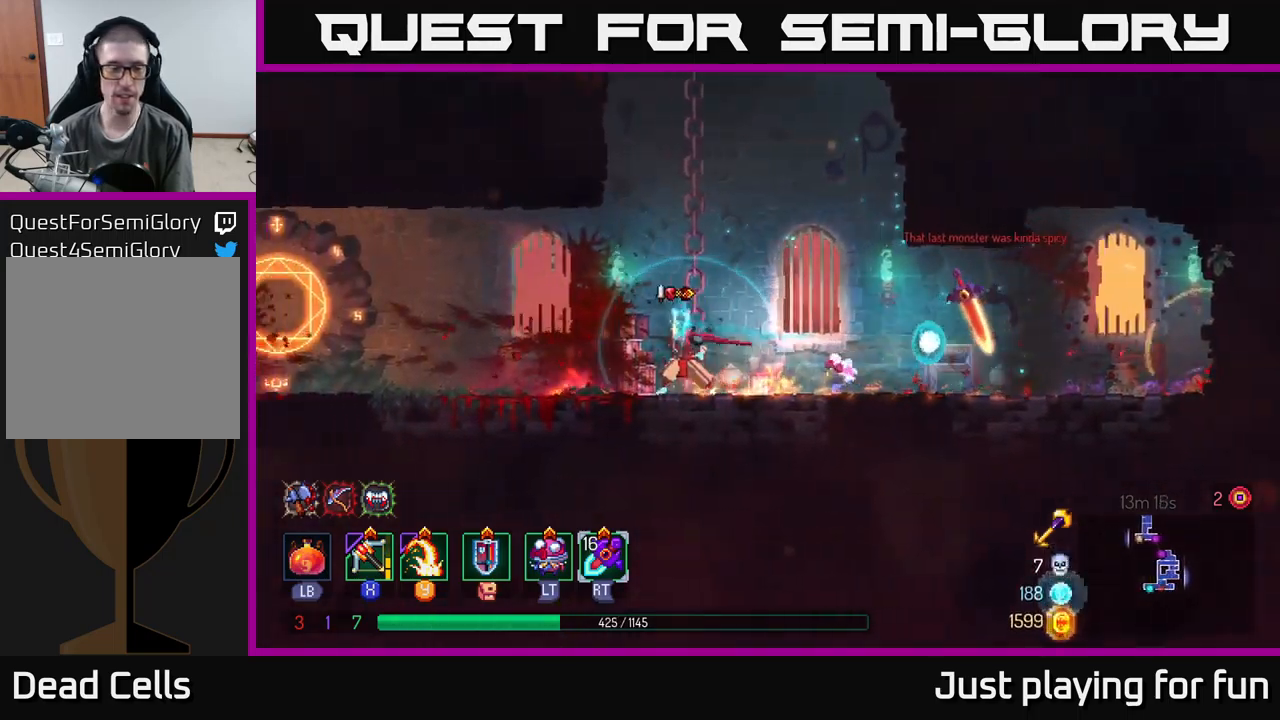
{"buttons": [], "left_stick": "left", "right_stick": "center", "events": []}
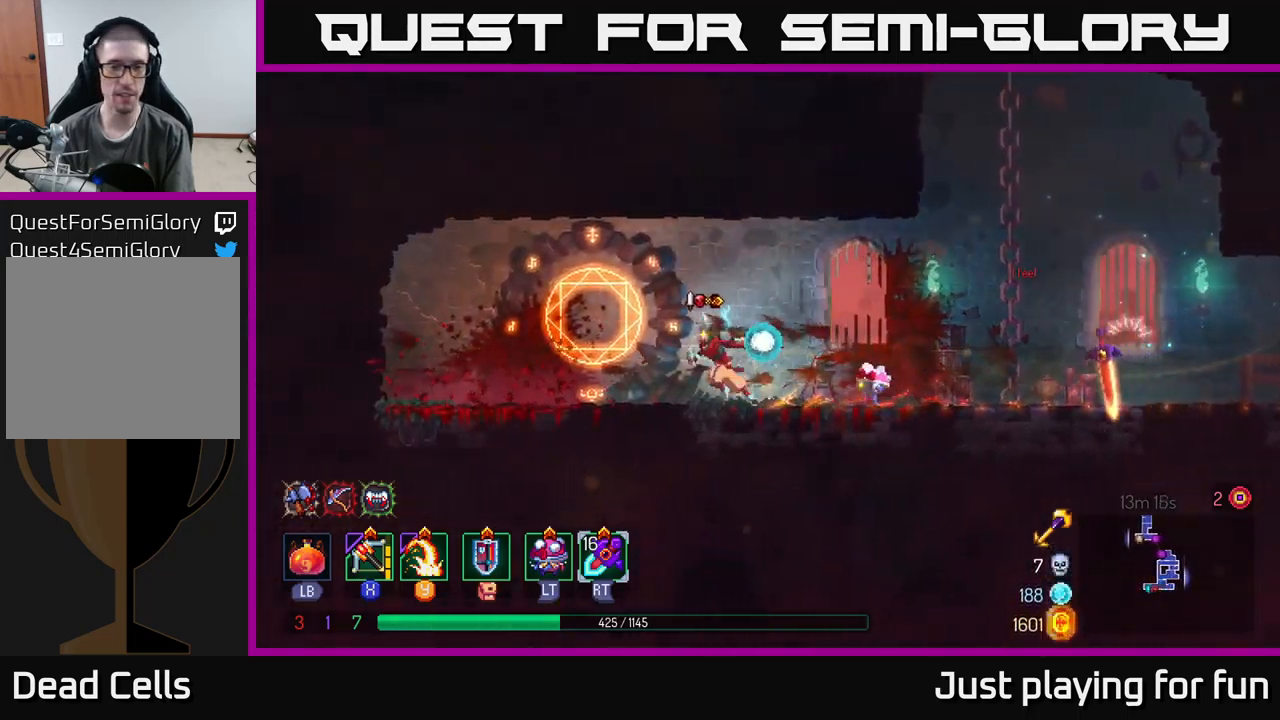
{"buttons": [], "left_stick": "center", "right_stick": "center", "events": [[284, "R1", "down"], [384, "R1", "up"], [384, "left_stick", "center"]]}
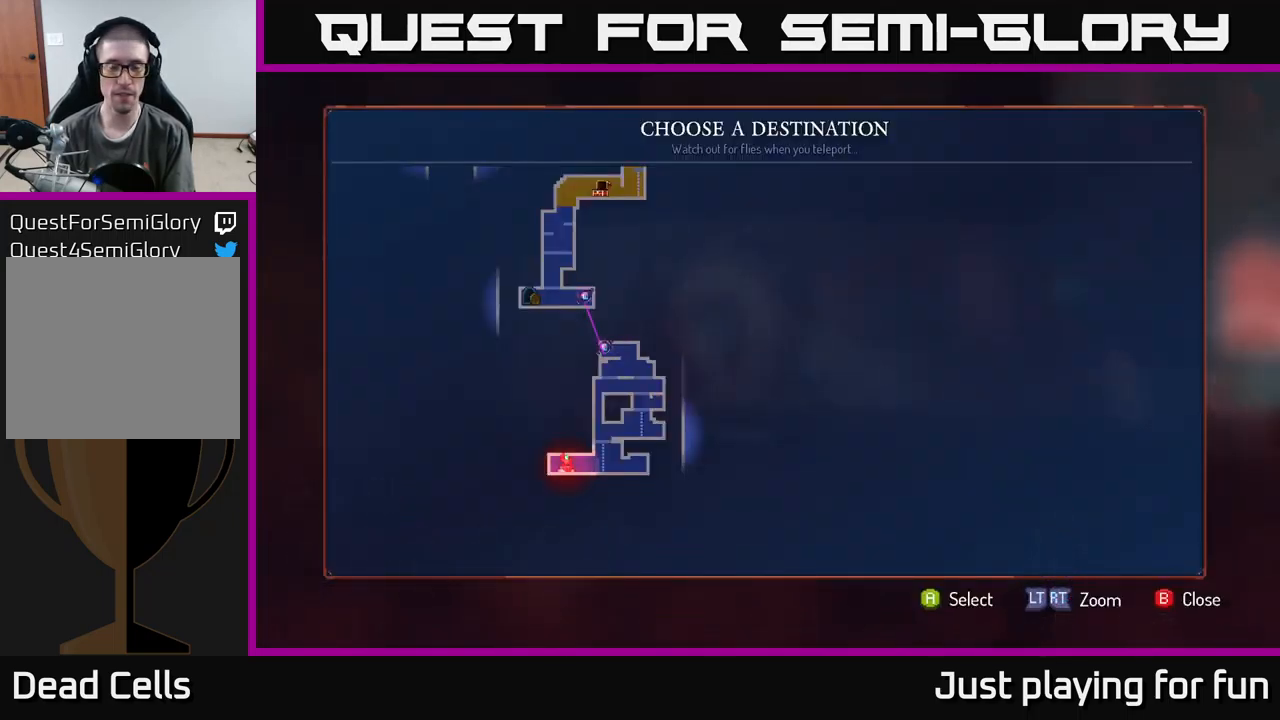
{"buttons": [], "left_stick": "up", "right_stick": "center", "events": [[367, "left_stick", "up"]]}
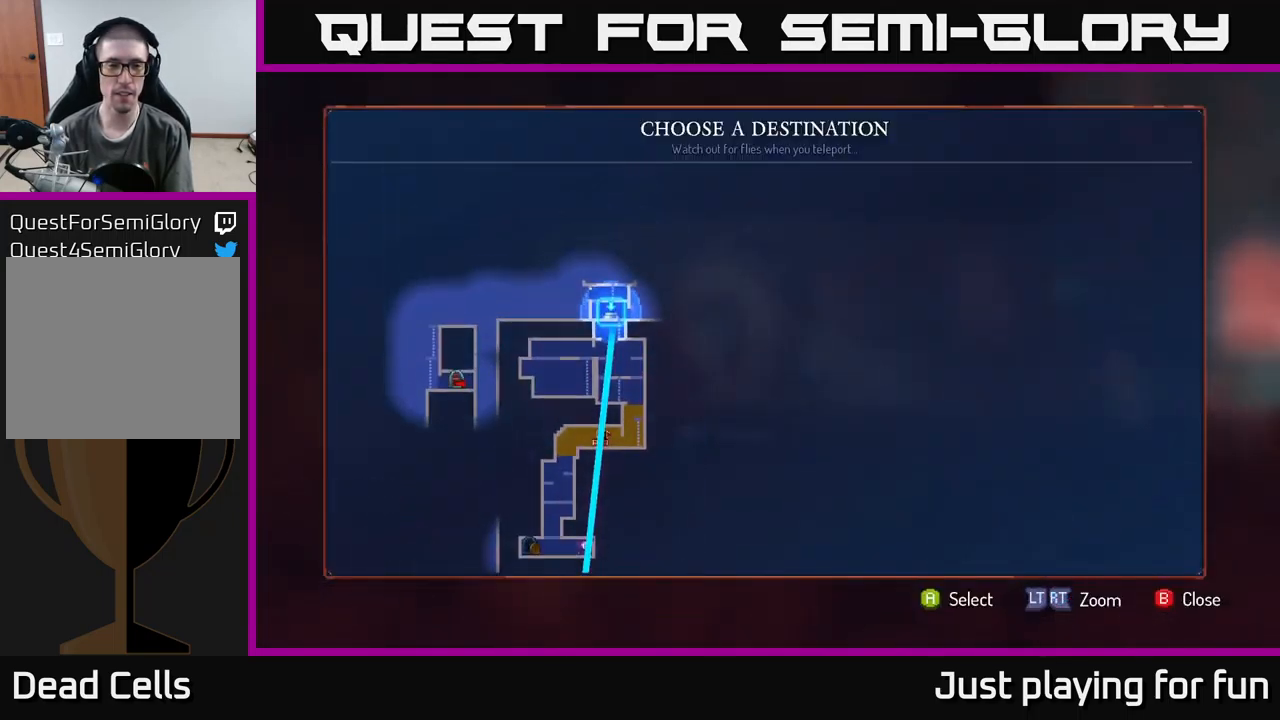
{"buttons": [], "left_stick": "center", "right_stick": "center", "events": [[67, "left_stick", "center"]]}
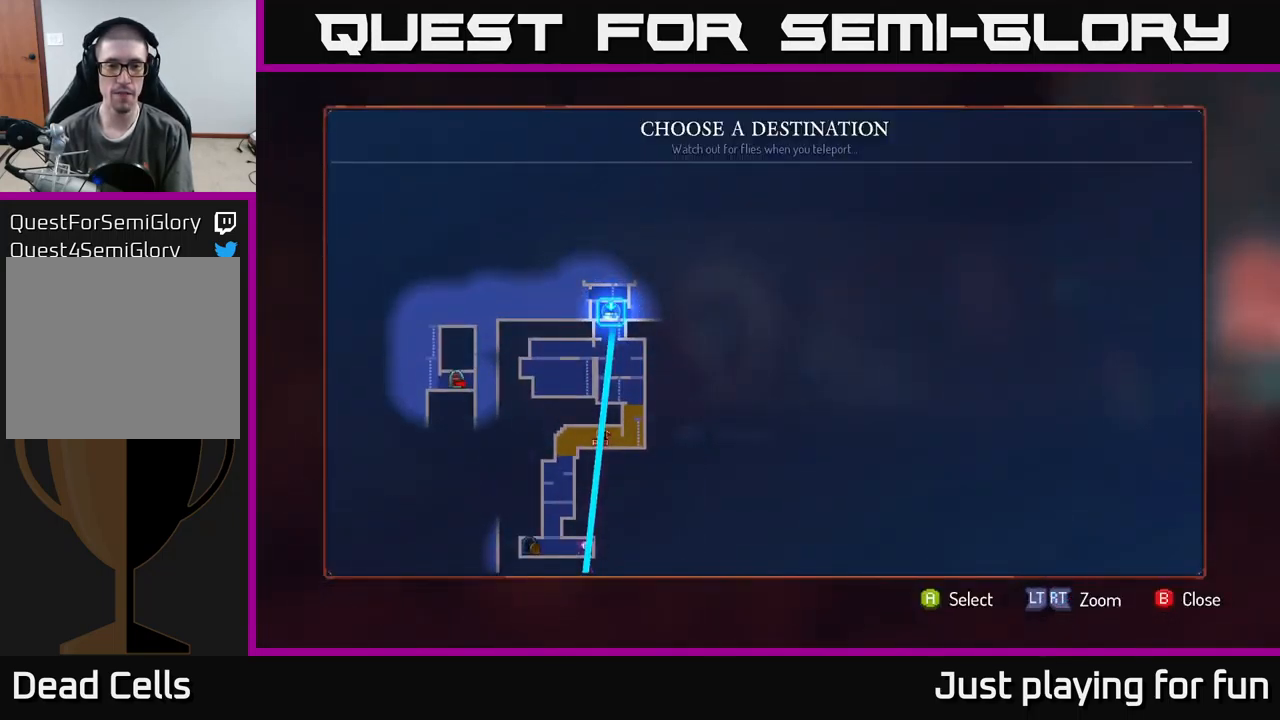
{"buttons": [], "left_stick": "center", "right_stick": "center", "events": [[167, "A", "down"], [284, "A", "up"]]}
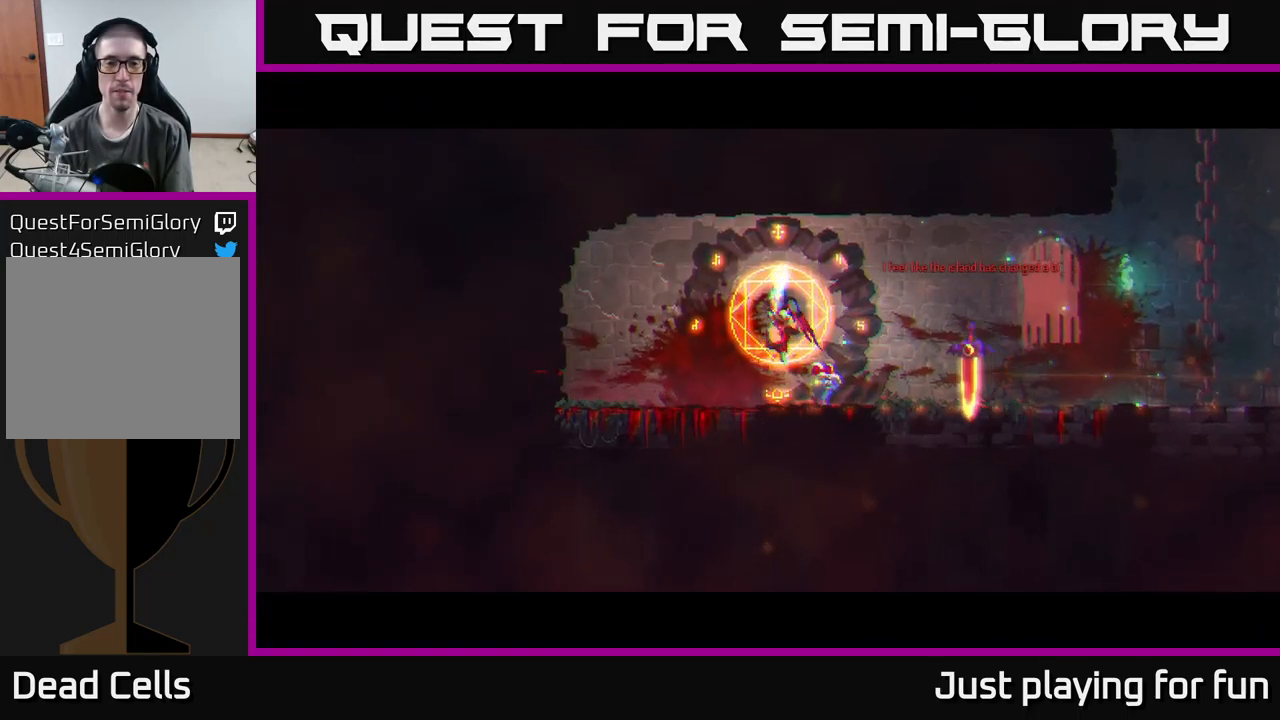
{"buttons": [], "left_stick": "right", "right_stick": "center", "events": [[284, "left_stick", "right"]]}
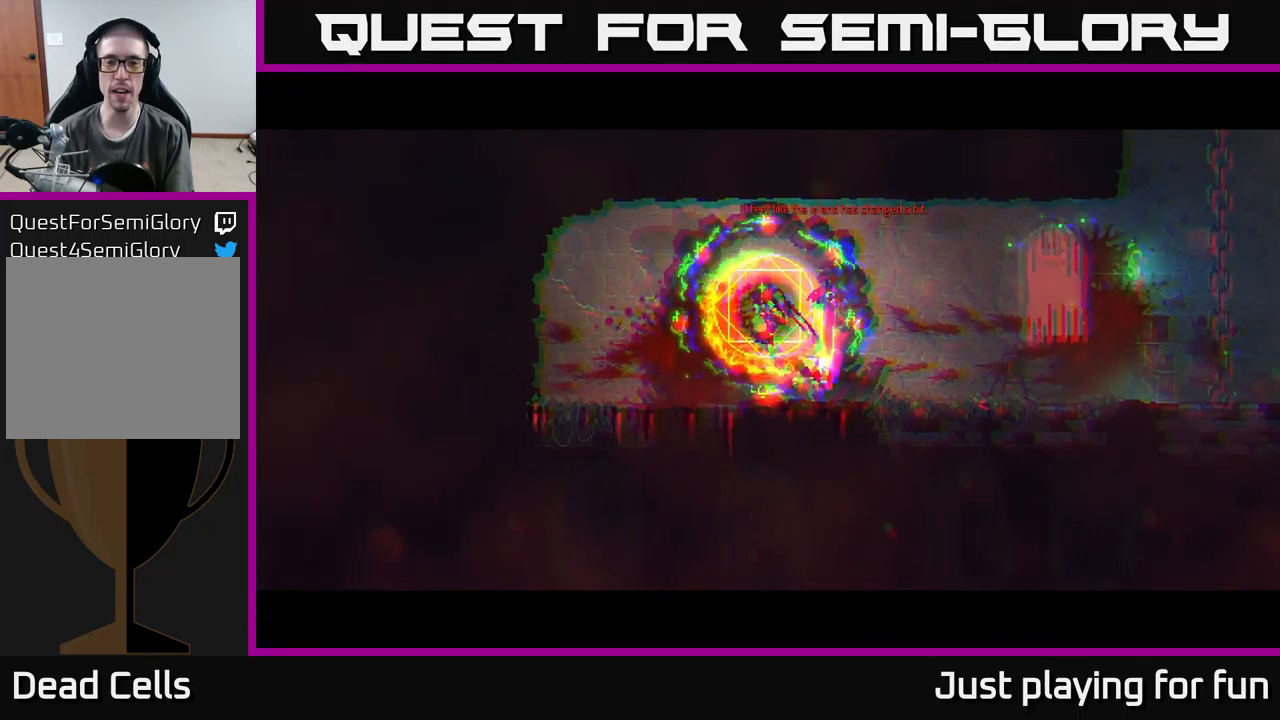
{"buttons": [], "left_stick": "right", "right_stick": "center", "events": []}
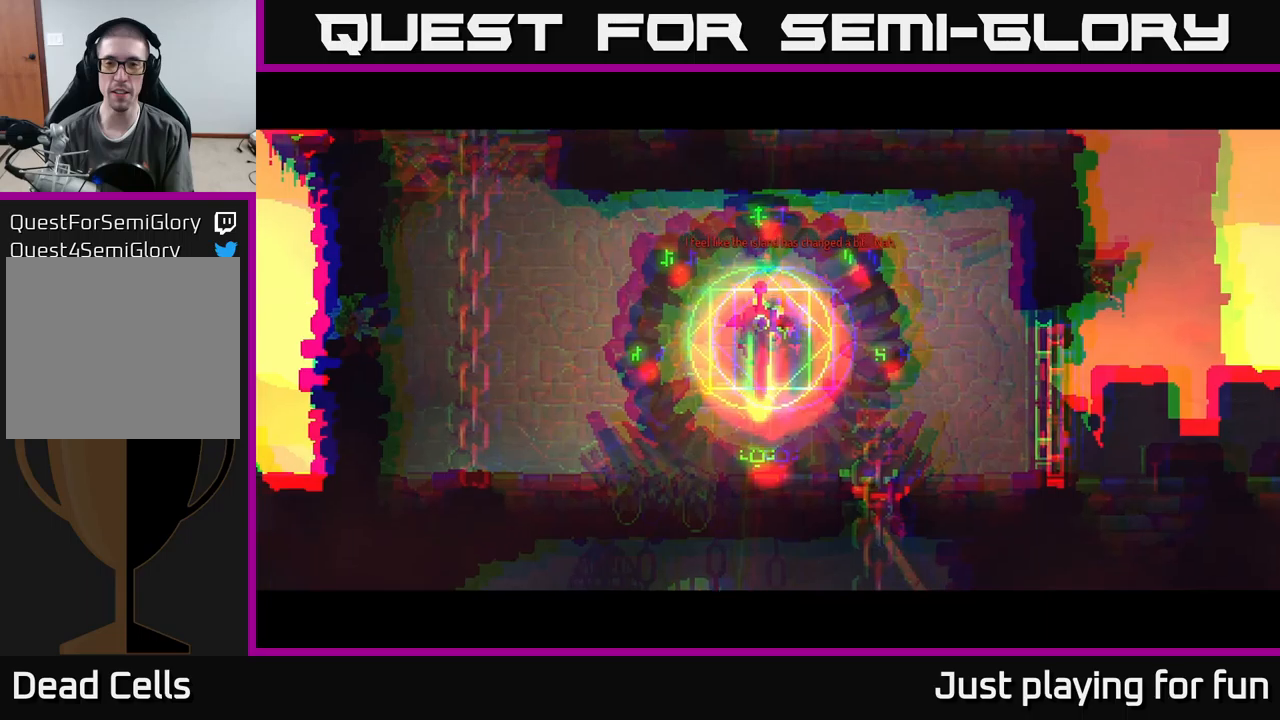
{"buttons": [], "left_stick": "right", "right_stick": "center", "events": []}
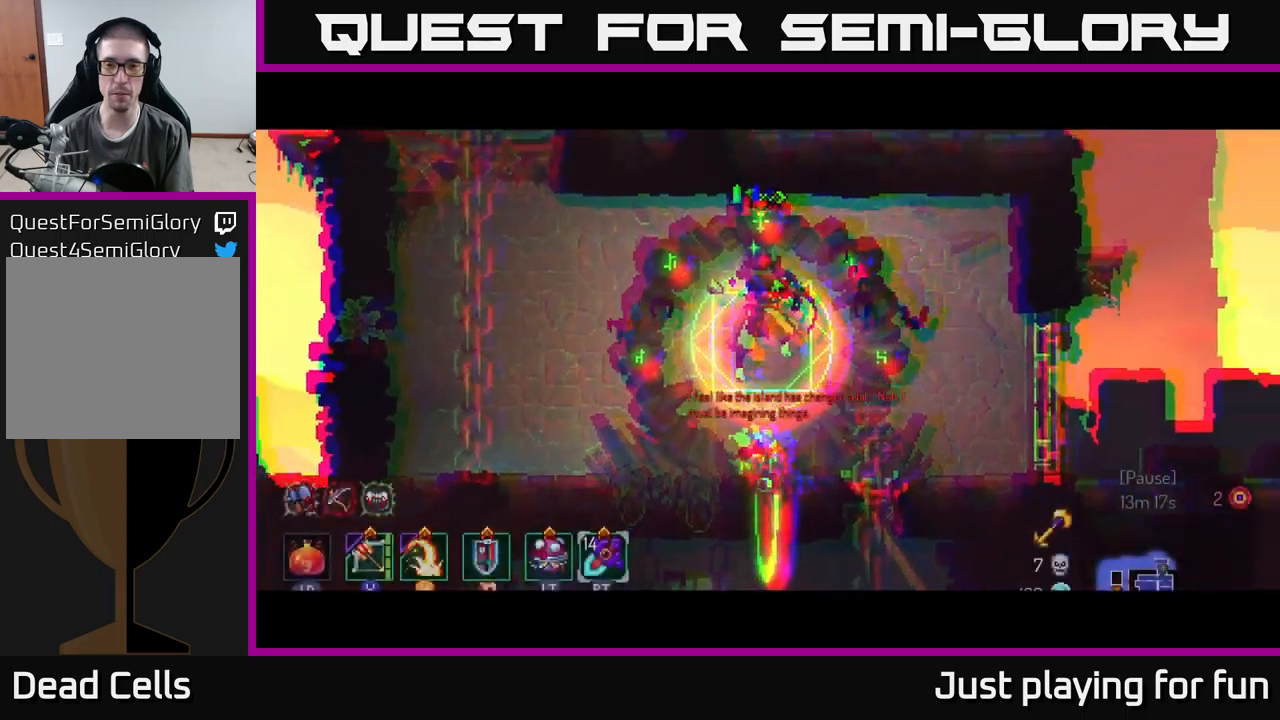
{"buttons": [], "left_stick": "right", "right_stick": "center", "events": []}